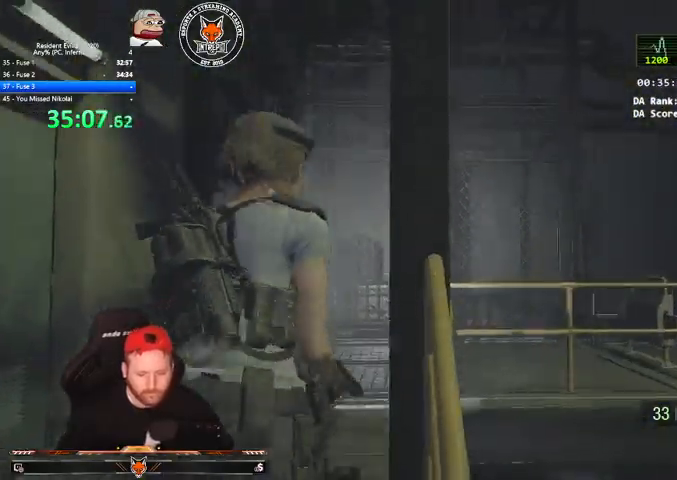
Gameplay with keyboard and mouse; each line is a JSON object with the keys and mouse buttons held at the frame after it. "events" lists presses ("down") and releases ("up") of "1", "2", "3", "4", "a", "c", "d", "e", "f", "q", "r", "s", "shift", "space", "tab", "v", "w", "mouse_left", "mouse_wheel" and "mouse_right" between this image and that frame as [ms after this image, input, new state], when the widget could be followed in between. "mouse_left", "mouse_wheel", "mouse_right" = the "left", "wheel", "right" buttons of the "mouse" list. No other keys are recorded. "wheel" means that the mouse wheel is clicked or scrolled. Mouse movement is not recorded.
{"keys": ["shift", "w"], "mouse": [], "events": []}
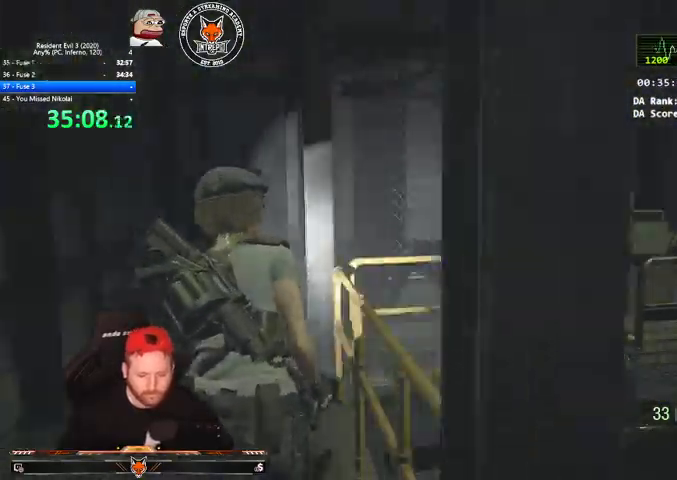
{"keys": ["a", "shift", "w"], "mouse": [], "events": [[133, "a", "down"]]}
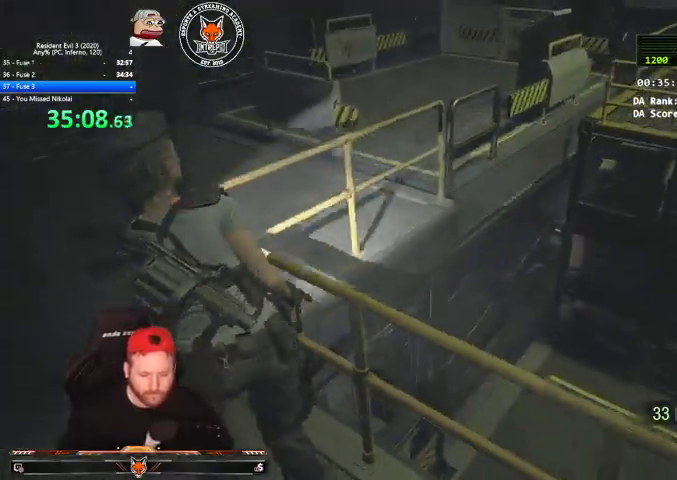
{"keys": ["shift", "w"], "mouse": ["right"], "events": [[433, "a", "up"], [467, "mouse_right", "down"]]}
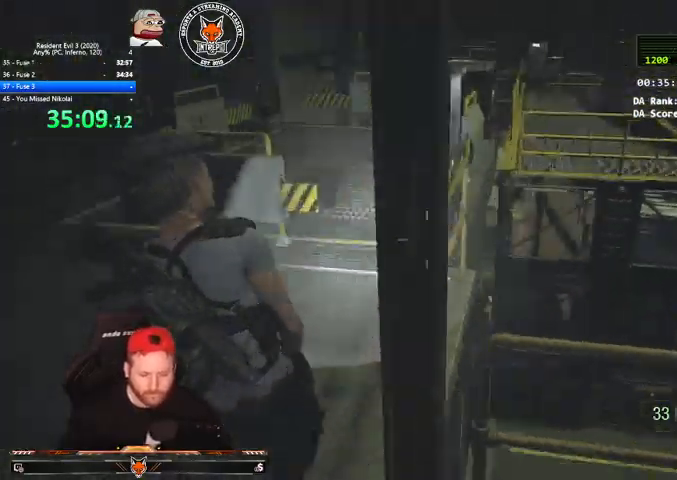
{"keys": ["shift", "w"], "mouse": [], "events": [[33, "mouse_right", "up"]]}
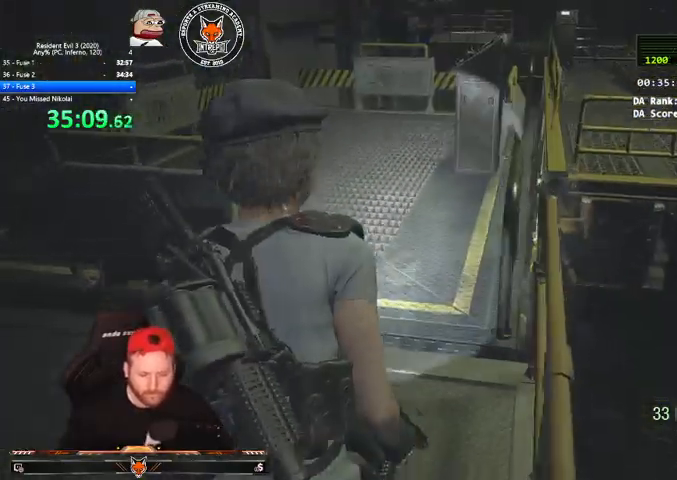
{"keys": ["shift", "w"], "mouse": [], "events": []}
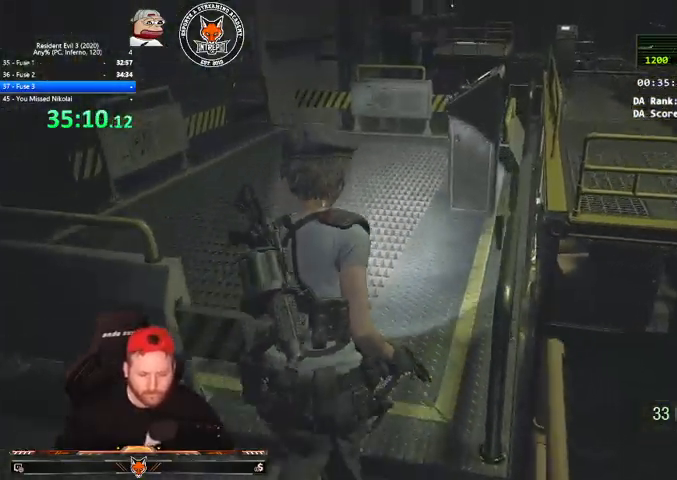
{"keys": ["shift", "w"], "mouse": [], "events": []}
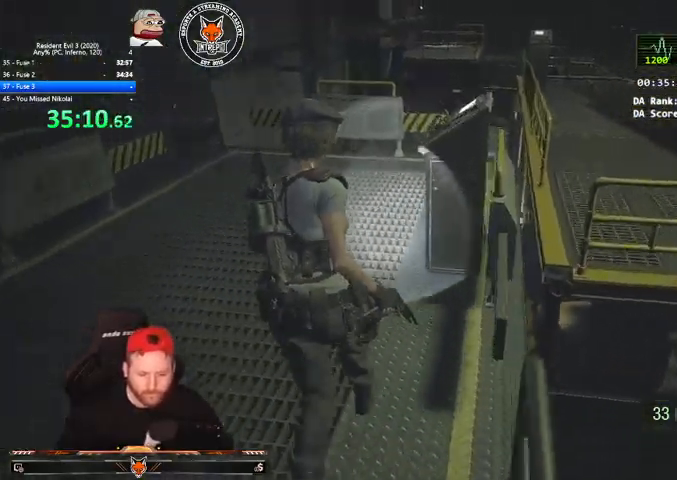
{"keys": ["shift", "w"], "mouse": [], "events": []}
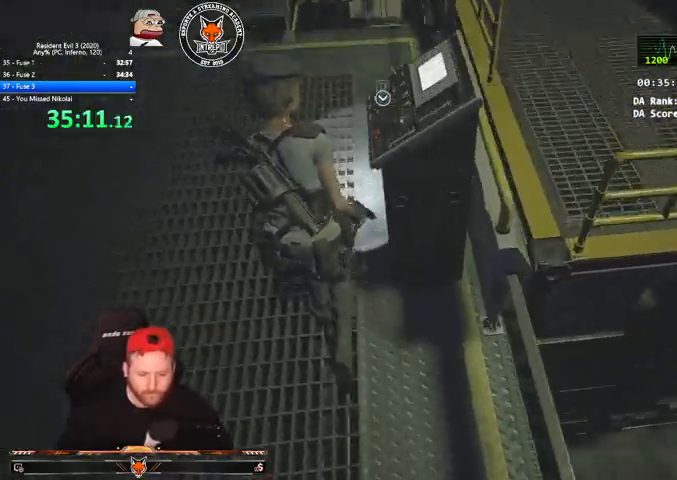
{"keys": ["shift", "w"], "mouse": [], "events": []}
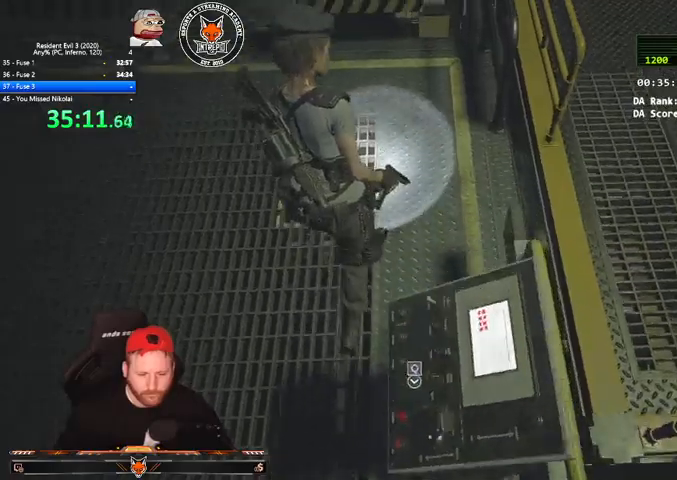
{"keys": ["d", "shift"], "mouse": [], "events": [[133, "d", "down"], [133, "mouse_right", "down"], [133, "w", "up"], [200, "mouse_right", "up"]]}
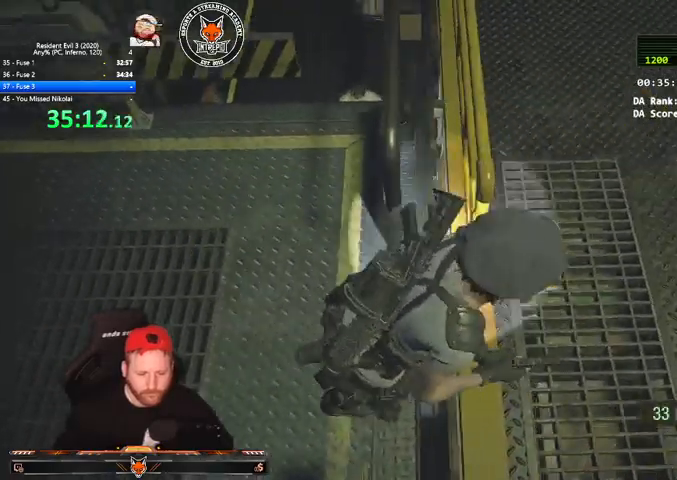
{"keys": ["shift", "w"], "mouse": [], "events": [[200, "w", "down"], [267, "d", "up"], [267, "mouse_right", "down"], [300, "mouse_right", "up"]]}
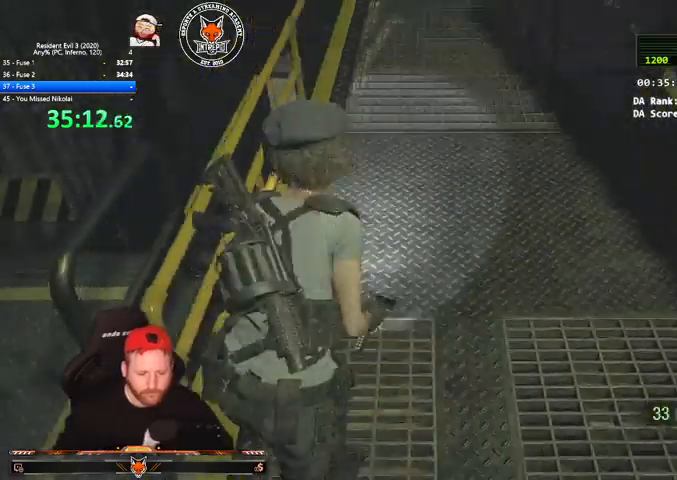
{"keys": ["shift", "w"], "mouse": [], "events": [[233, "v", "down"], [267, "v", "up"], [367, "v", "down"], [400, "v", "up"]]}
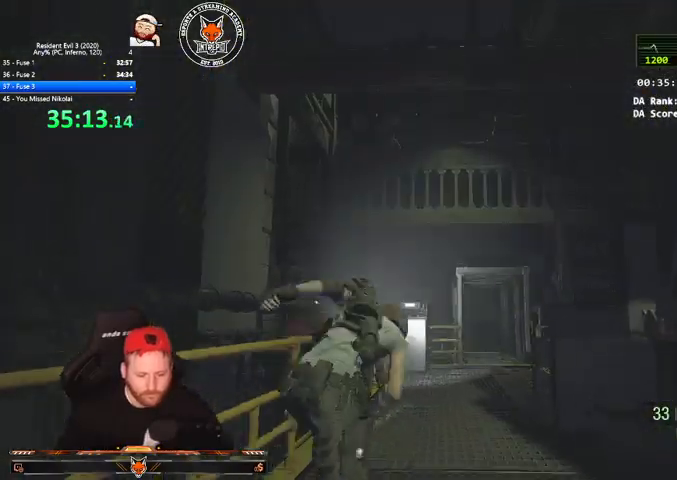
{"keys": ["shift", "w"], "mouse": [], "events": [[333, "v", "down"], [367, "v", "up"]]}
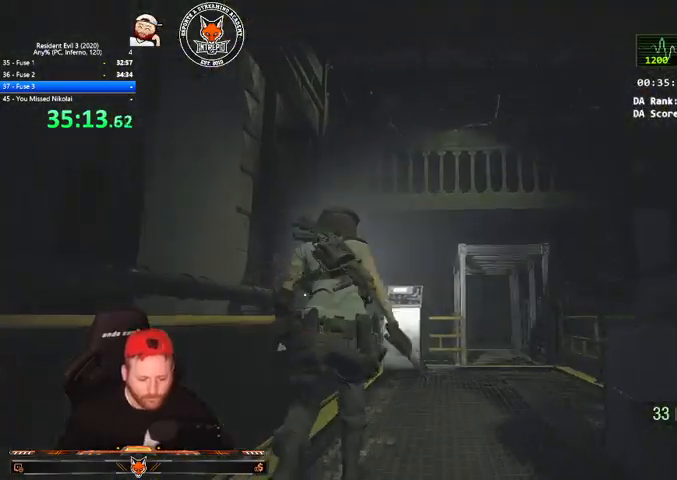
{"keys": ["shift", "v", "w"], "mouse": [], "events": [[67, "v", "down"], [133, "v", "up"], [200, "v", "down"], [267, "v", "up"], [367, "v", "down"], [400, "v", "up"], [500, "v", "down"]]}
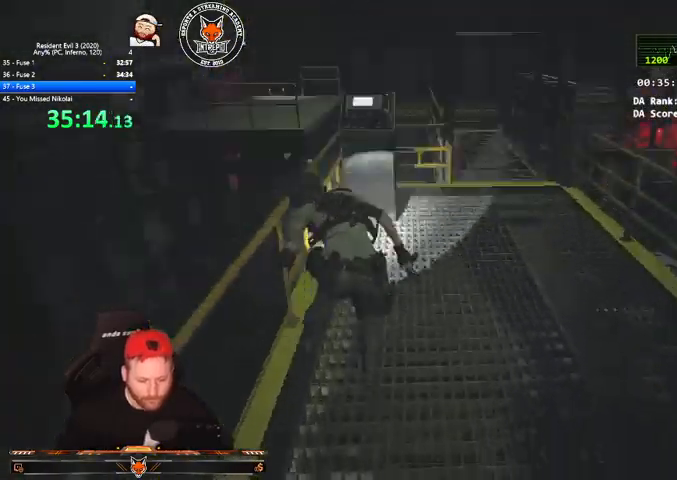
{"keys": ["q", "shift", "w"], "mouse": [], "events": [[100, "v", "up"], [133, "v", "down"], [267, "q", "down"], [267, "v", "up"], [367, "e", "down"], [400, "q", "up"], [467, "e", "up"], [467, "q", "down"]]}
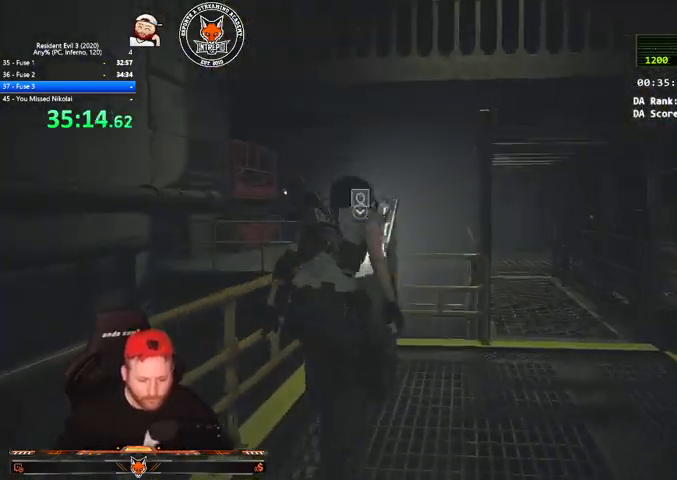
{"keys": [], "mouse": [], "events": [[67, "e", "down"], [67, "q", "up"], [100, "e", "up"], [100, "q", "down"], [200, "e", "down"], [200, "q", "up"], [233, "shift", "up"], [233, "w", "up"], [300, "e", "up"]]}
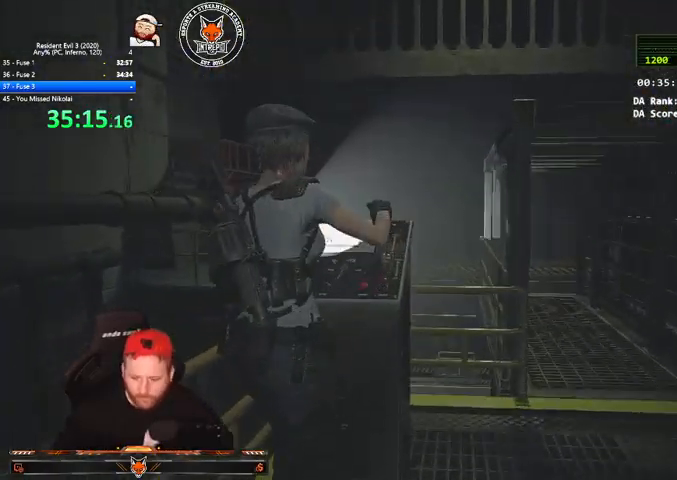
{"keys": [], "mouse": [], "events": []}
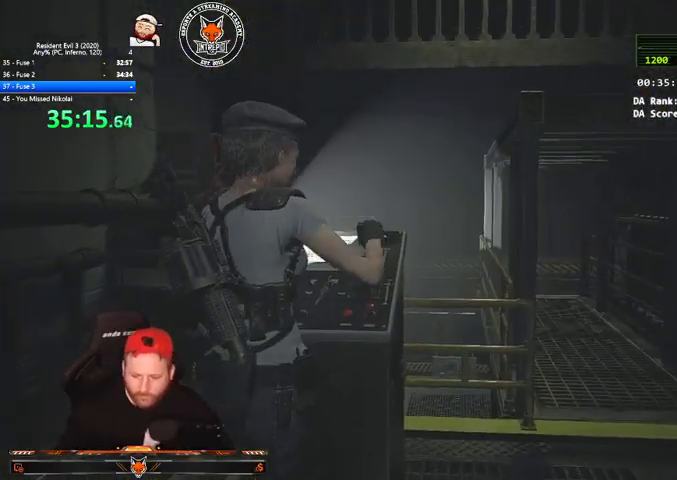
{"keys": [], "mouse": [], "events": []}
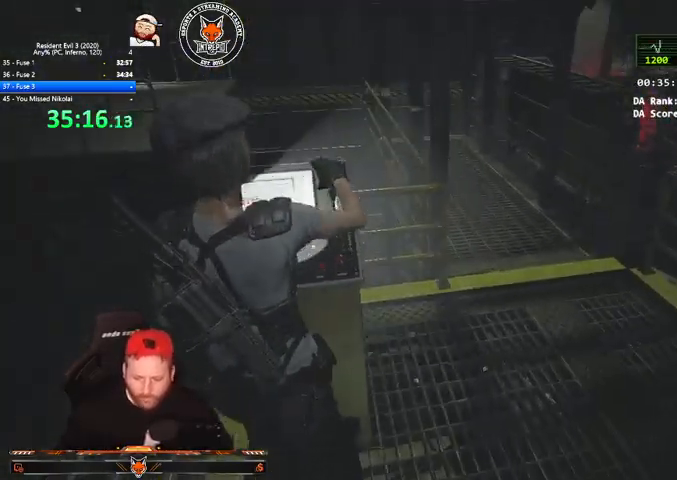
{"keys": ["d", "shift", "w"], "mouse": [], "events": [[233, "d", "down"], [233, "w", "down"], [333, "shift", "down"]]}
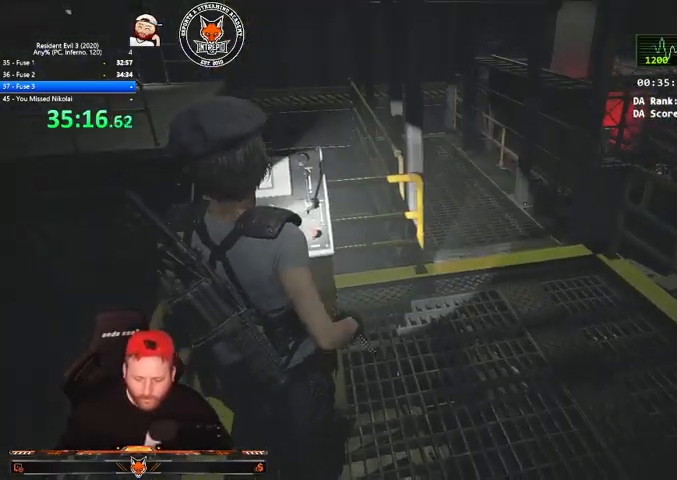
{"keys": ["d", "shift", "w"], "mouse": [], "events": []}
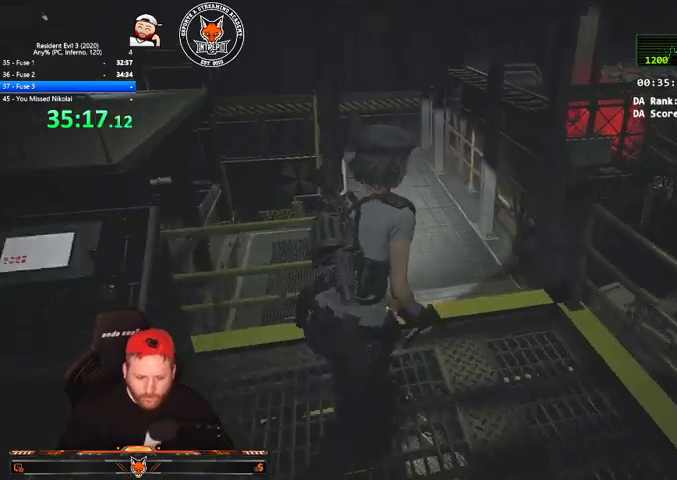
{"keys": ["w"], "mouse": [], "events": [[100, "d", "up"], [367, "shift", "up"]]}
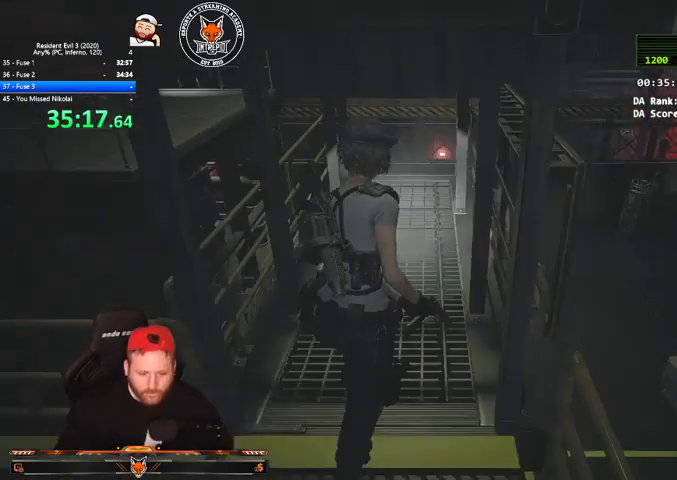
{"keys": ["w"], "mouse": [], "events": [[67, "1", "down"], [133, "1", "up"], [300, "r", "down"], [333, "r", "up"], [433, "r", "down"], [467, "r", "up"]]}
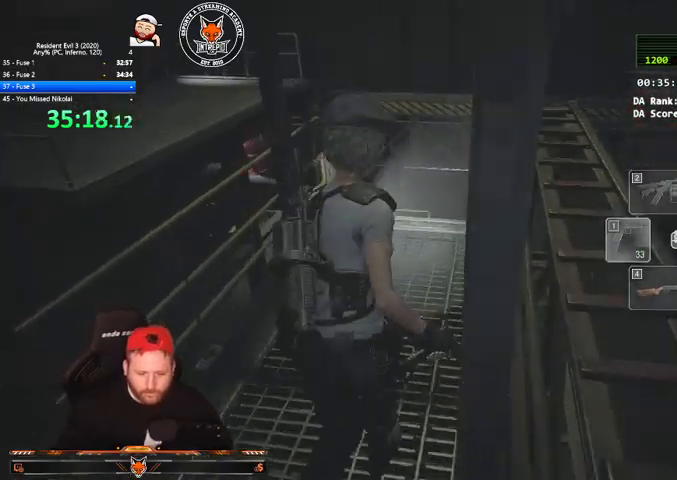
{"keys": [], "mouse": [], "events": [[200, "w", "up"], [367, "mouse_right", "down"], [433, "mouse_right", "up"]]}
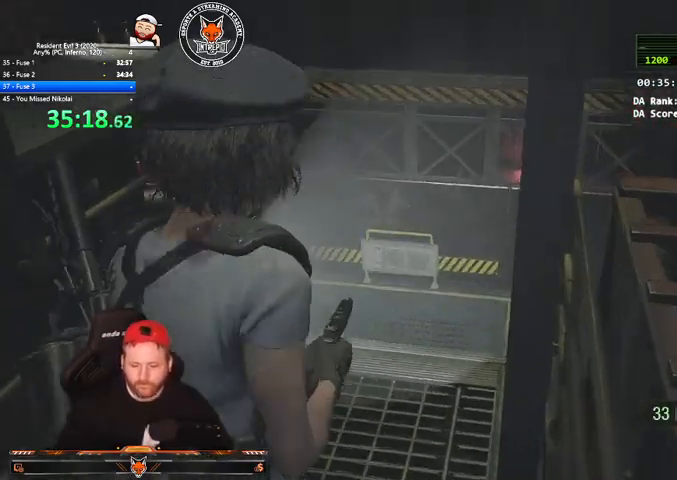
{"keys": [], "mouse": [], "events": []}
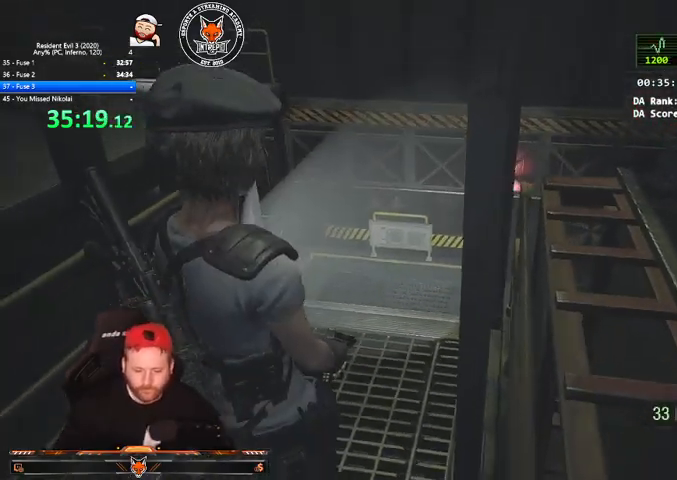
{"keys": [], "mouse": [], "events": [[100, "d", "down"], [100, "w", "down"], [300, "d", "up"], [333, "w", "up"], [433, "mouse_right", "down"], [467, "mouse_right", "up"]]}
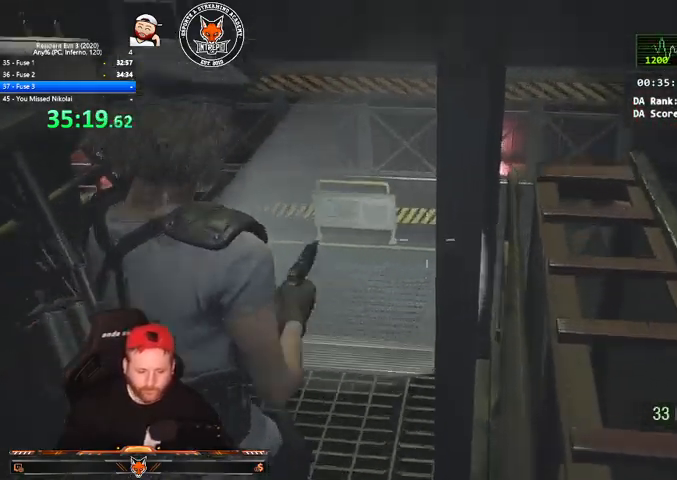
{"keys": [], "mouse": [], "events": [[33, "mouse_right", "down"], [100, "mouse_right", "up"], [167, "mouse_right", "down"], [200, "mouse_right", "up"], [433, "mouse_right", "down"], [500, "mouse_right", "up"]]}
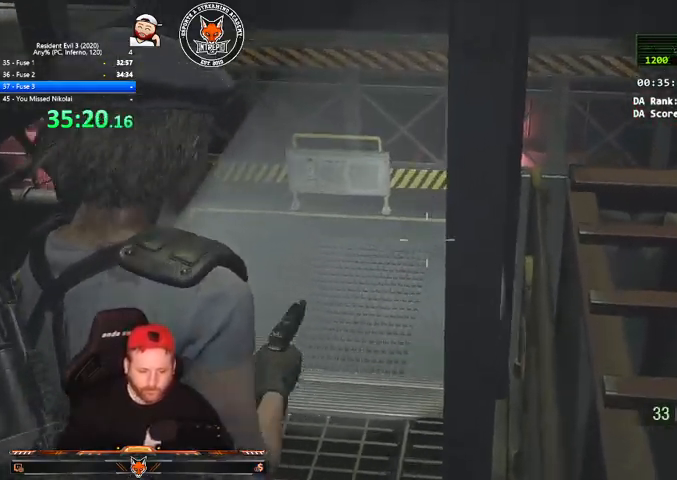
{"keys": [], "mouse": ["right"], "events": [[500, "mouse_right", "down"]]}
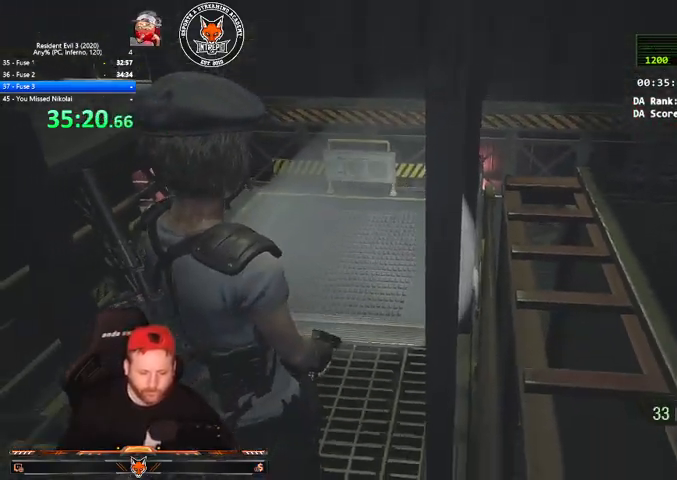
{"keys": [], "mouse": [], "events": [[100, "mouse_right", "up"]]}
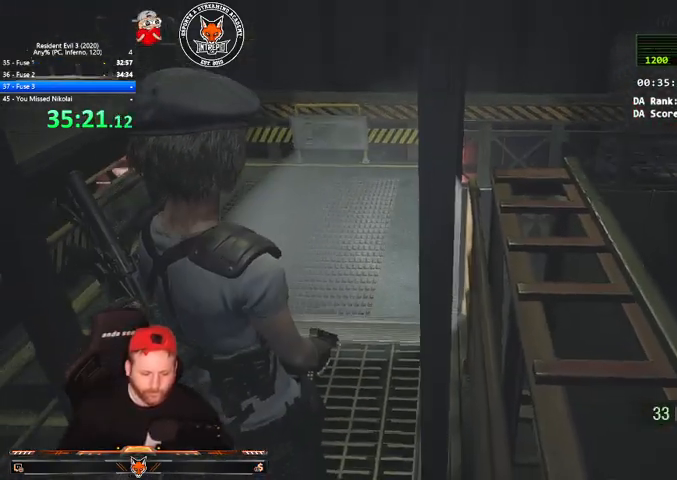
{"keys": ["w"], "mouse": [], "events": [[200, "mouse_right", "down"], [267, "mouse_right", "up"], [300, "w", "down"], [367, "d", "down"], [500, "d", "up"]]}
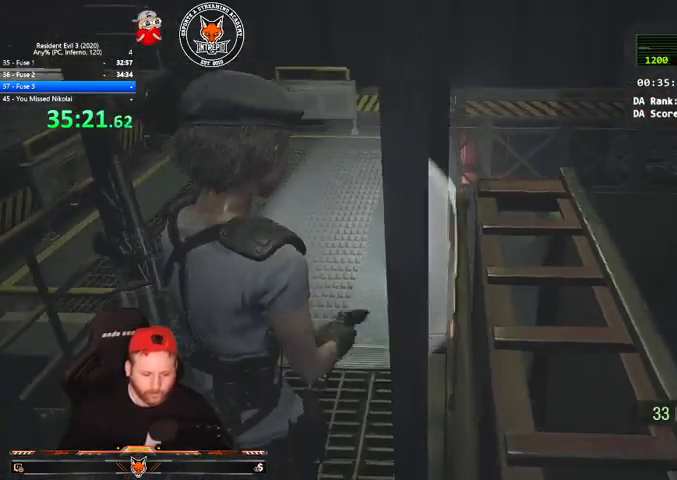
{"keys": ["w"], "mouse": [], "events": [[333, "mouse_right", "down"], [367, "mouse_right", "up"]]}